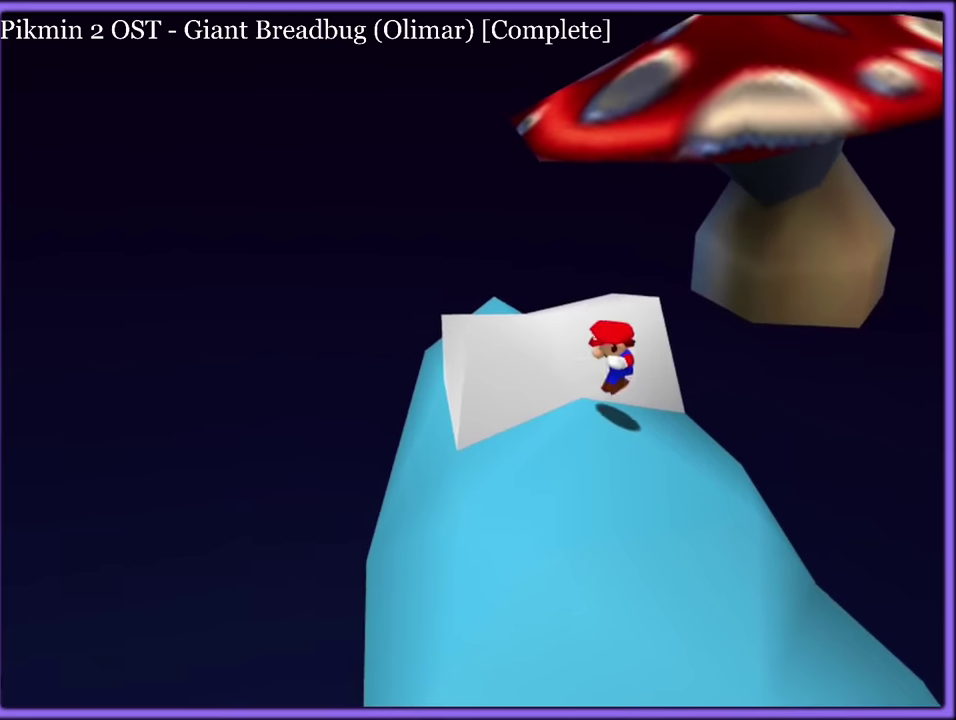
Gameplay with a controller (Nintendo layout); each line is a JSON object with the inputs held at the frame after it. "events" lists button and stick changes between this image and that frame as [ms after this image, input, new state], when the widget could be followed in between. Not read: DPAD_RIGHT DPAD_UP L3 R3.
{"buttons": [], "left_stick": "center"}
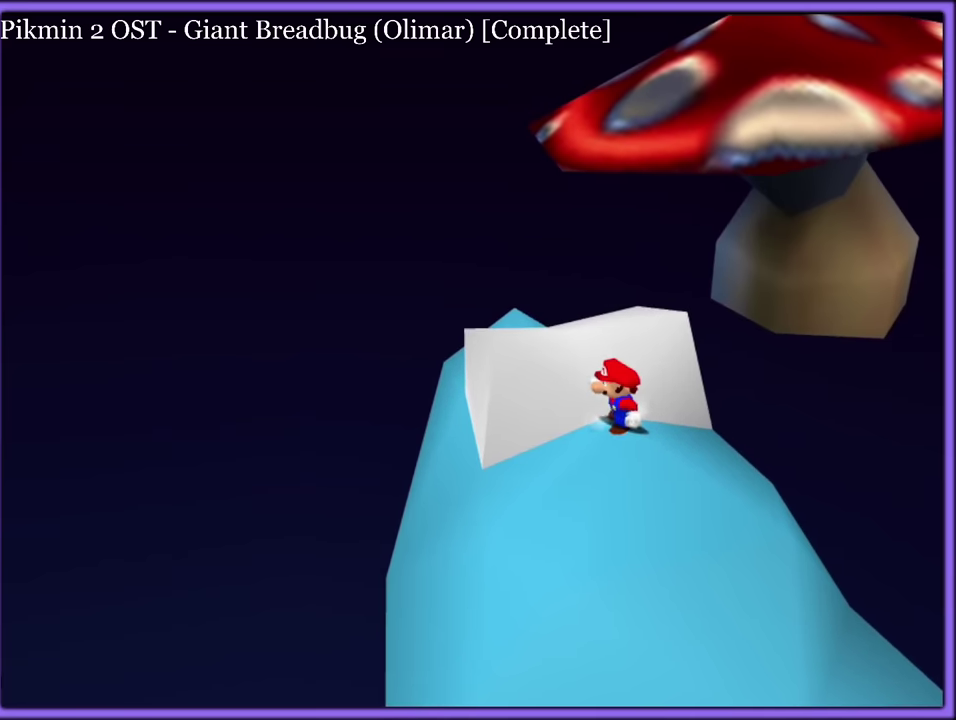
{"buttons": [], "left_stick": "down", "events": [[367, "left_stick", "down"]]}
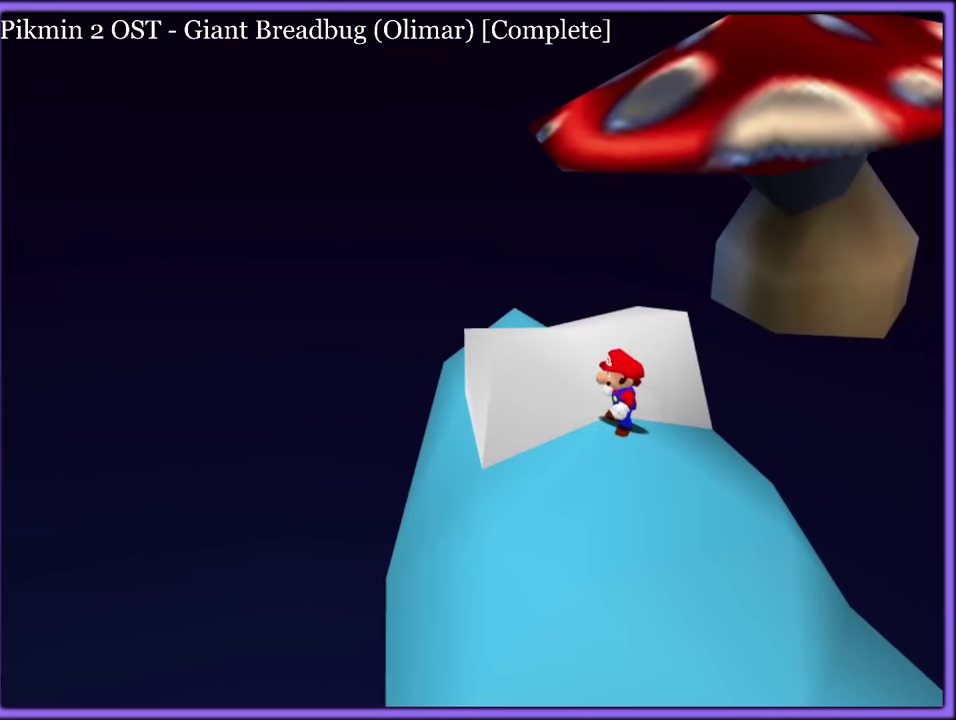
{"buttons": ["A", "B"], "left_stick": "left"}
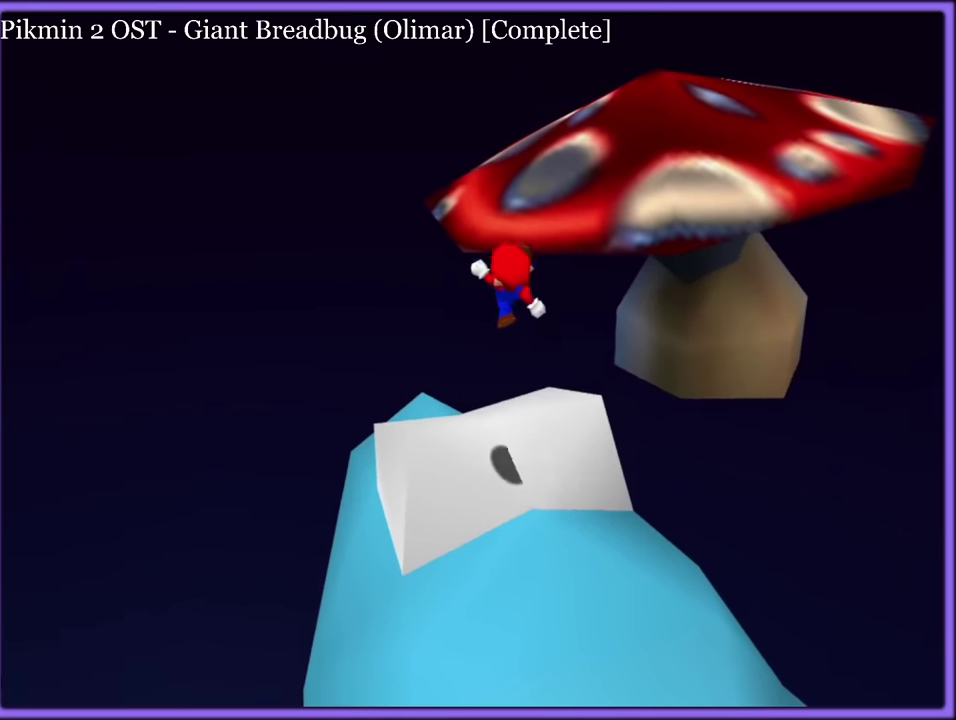
{"buttons": [], "left_stick": "center"}